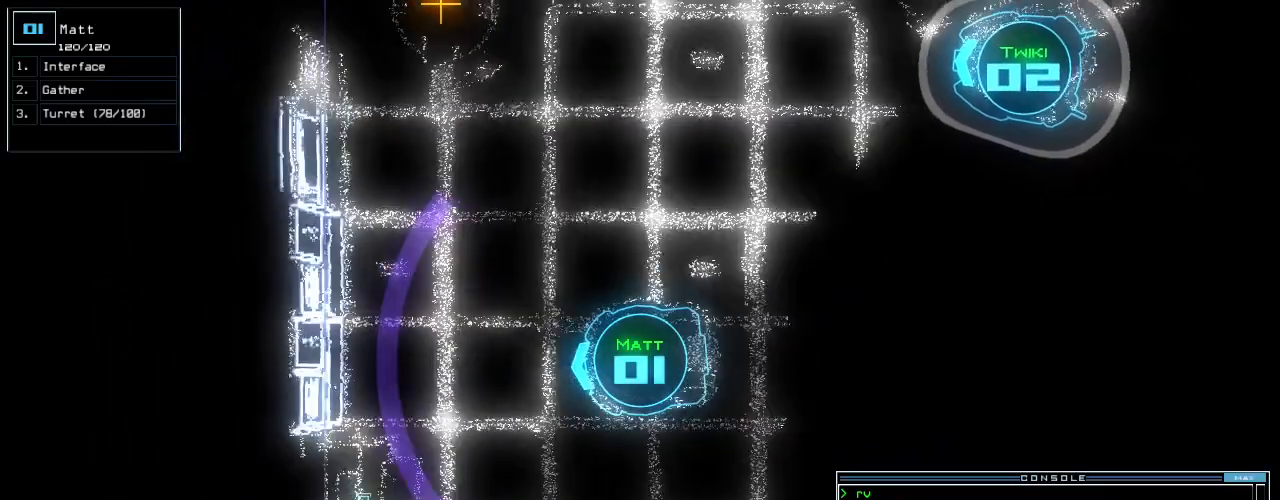
Gameplay with keyboard; each line is a JSON object with the keys held at the frame after it. "events" lists presses ("down") and releases ("up") of ".", "0", "1", "2", "3", "4", "5", "6", "7", "8", "9", "a", "b", "backspace", "c", "caps_lock", "comma", "ctrl_l", "ctrl_r", "d", "down", "e", "equals", "escape", "f", "f8", "g", "h", "i", "j", "k", "l", "left", "m", "minus", "n", "num3", "num9", "o", "p", "q", "quote", "r", "return", "right", "s", "semicolon", "shift_l", "shift_r", "space", "t", "tab", "tilde", "u", "up", "v", "w", "x", "y" and "z" between this image and that frame as [ms after this image, input, new state], when the widget could be followed in between. No other keys are recorded. Mouse input is not recorded. Not read: other_keys.
{"keys": ["v"]}
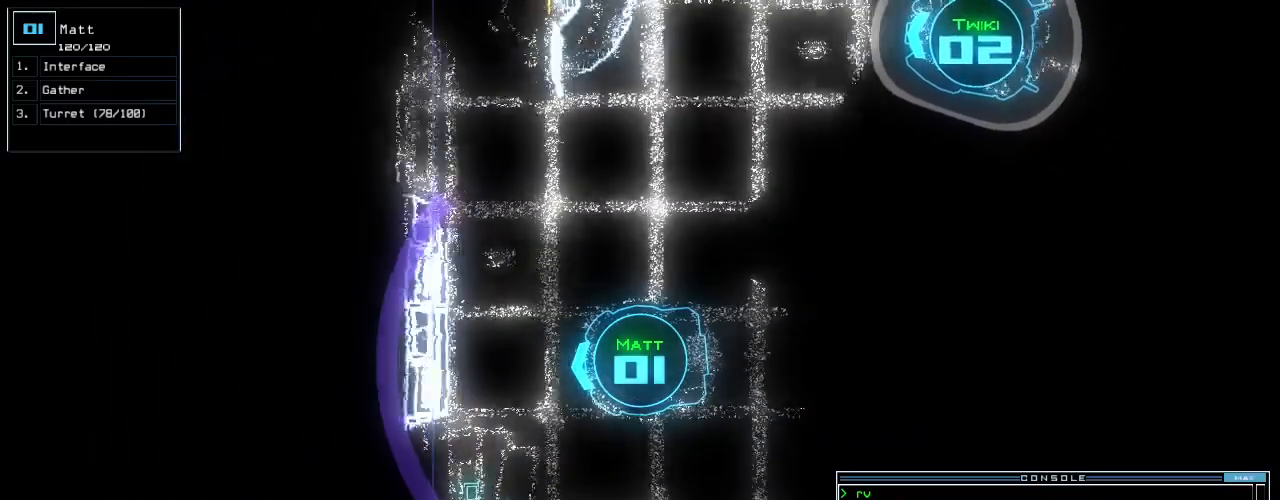
{"keys": [], "events": [[20, "v", "up"]]}
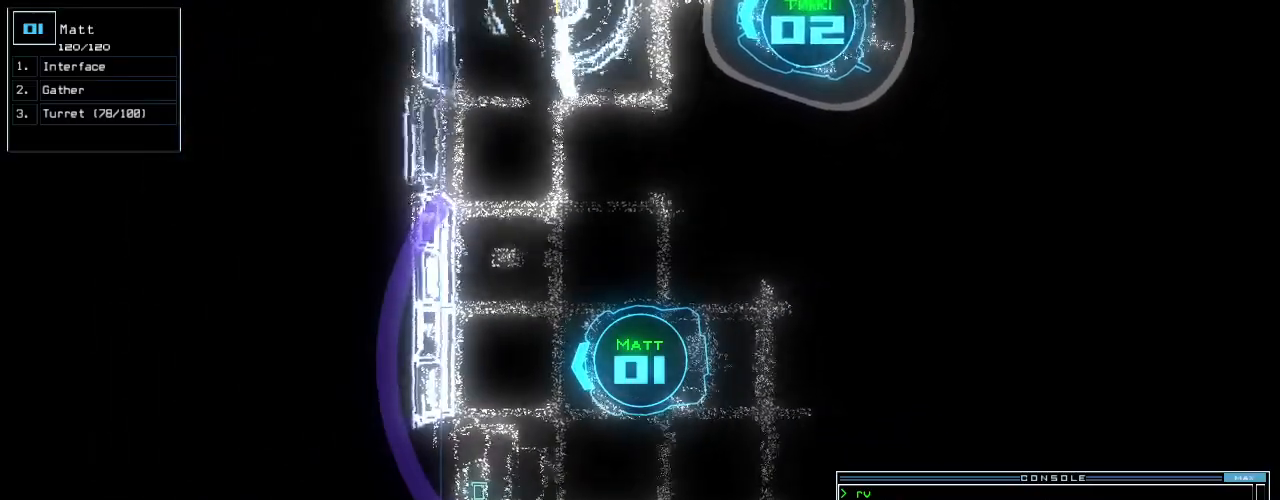
{"keys": [], "events": [[420, "return", "down"], [480, "return", "up"]]}
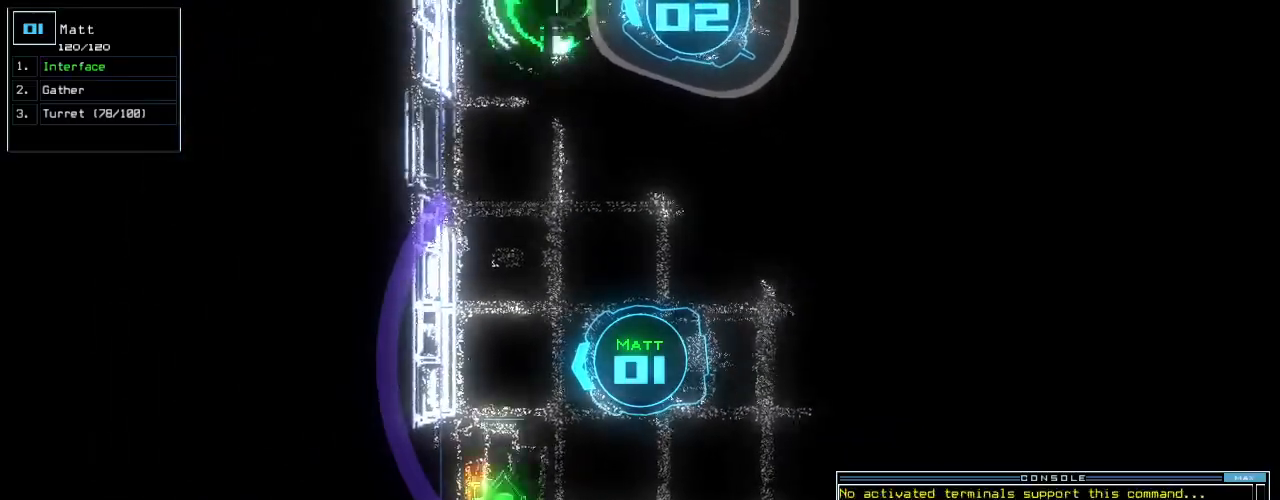
{"keys": [], "events": [[200, "space", "down"], [300, "space", "up"]]}
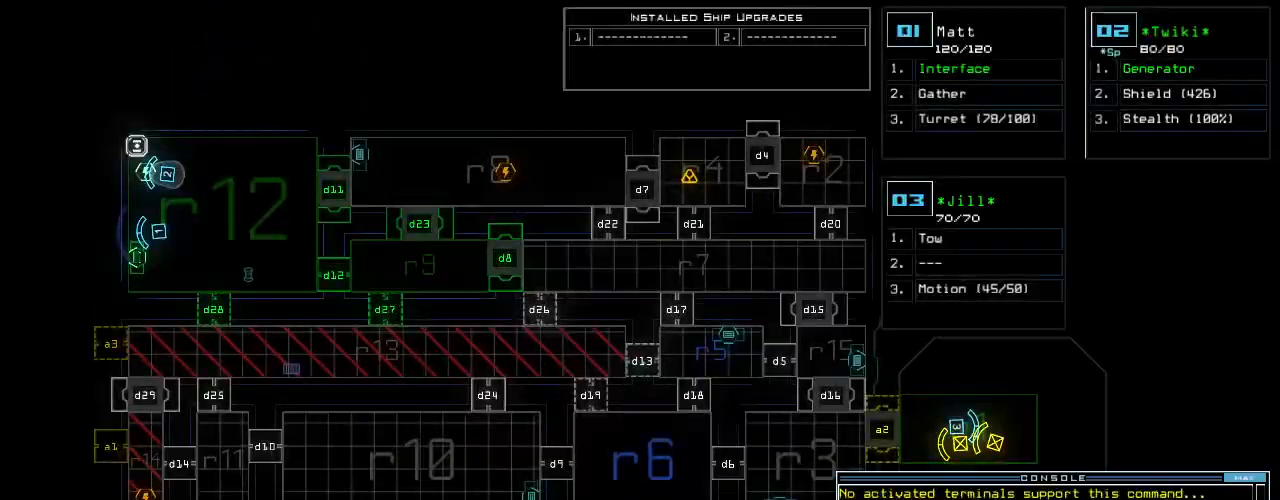
{"keys": [], "events": []}
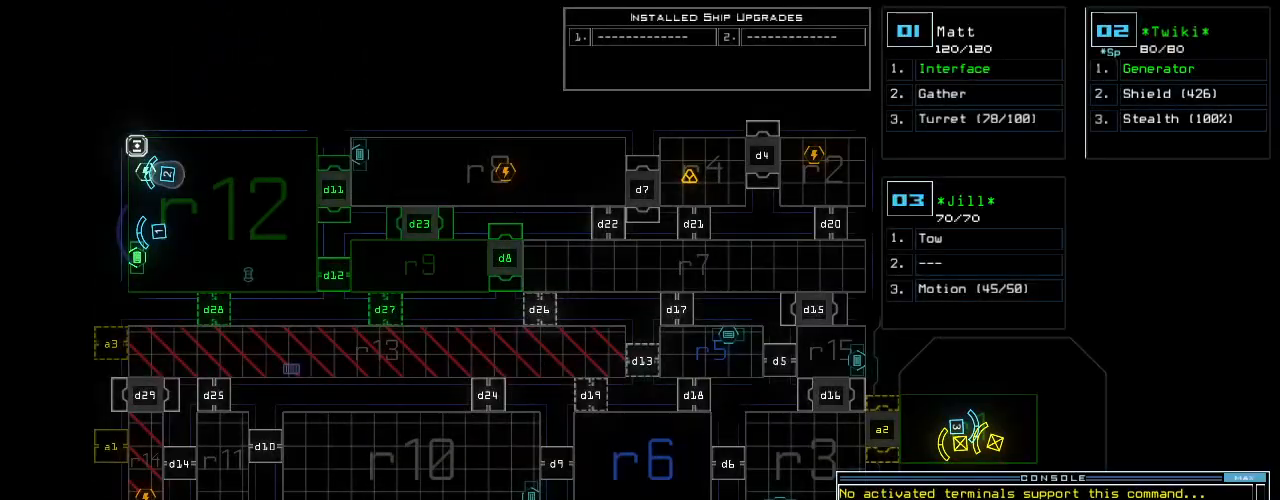
{"keys": [], "events": [[140, "r", "down"], [200, "r", "up"], [300, "v", "down"], [360, "return", "down"], [400, "v", "up"], [420, "return", "up"]]}
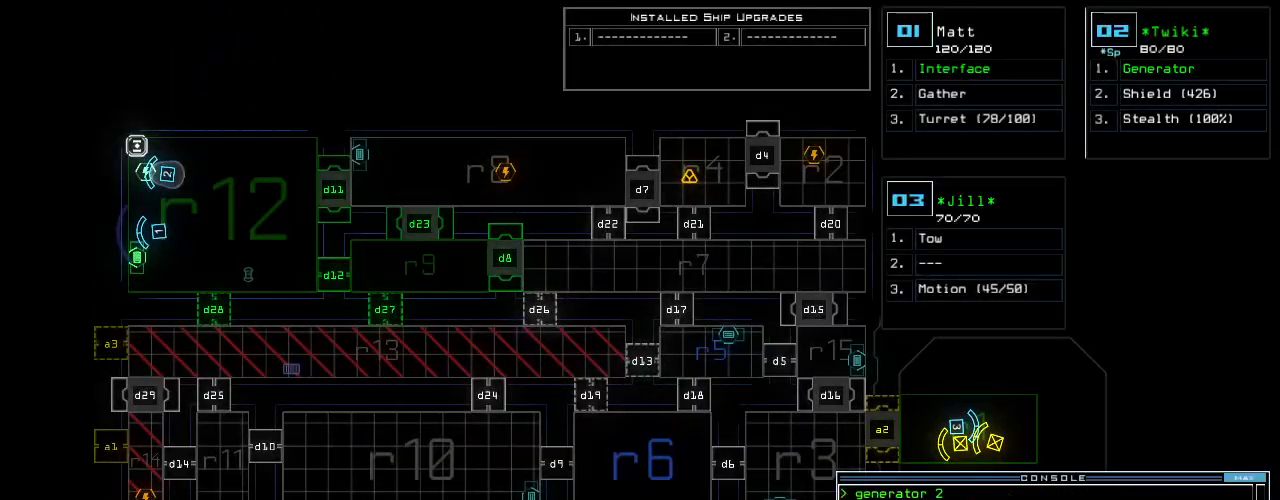
{"keys": [], "events": []}
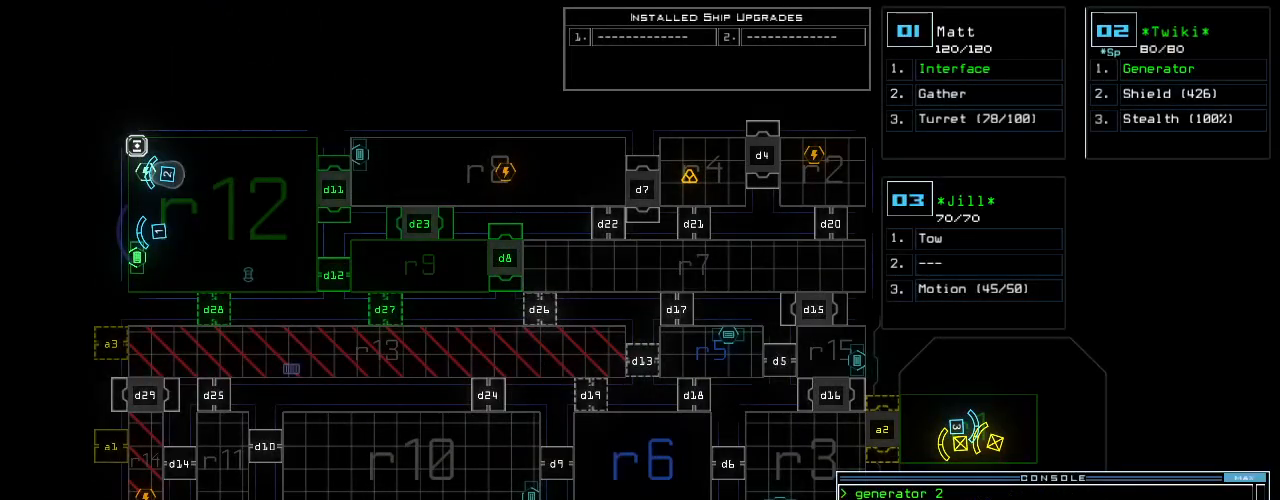
{"keys": ["down", "left"], "events": [[340, "down", "down"], [360, "1", "down"], [360, "left", "down"], [420, "1", "up"]]}
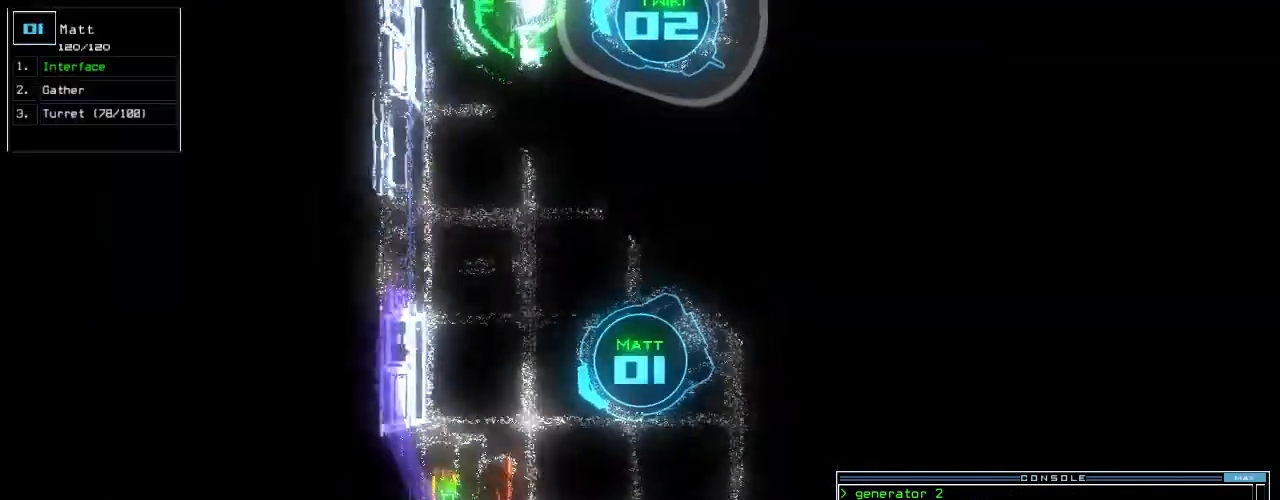
{"keys": ["left", "up"]}
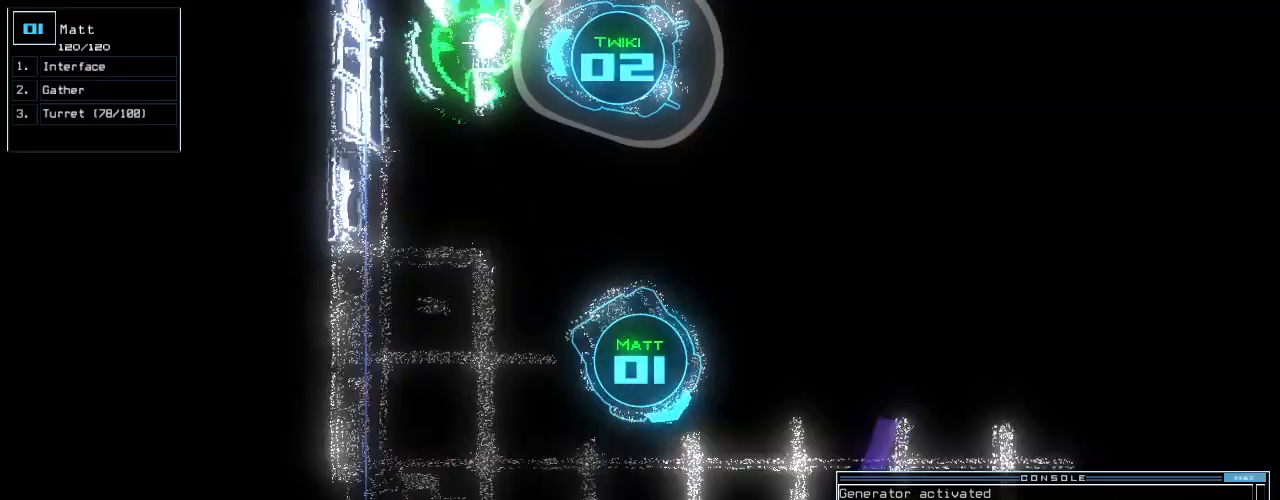
{"keys": ["up"], "events": [[420, "left", "up"]]}
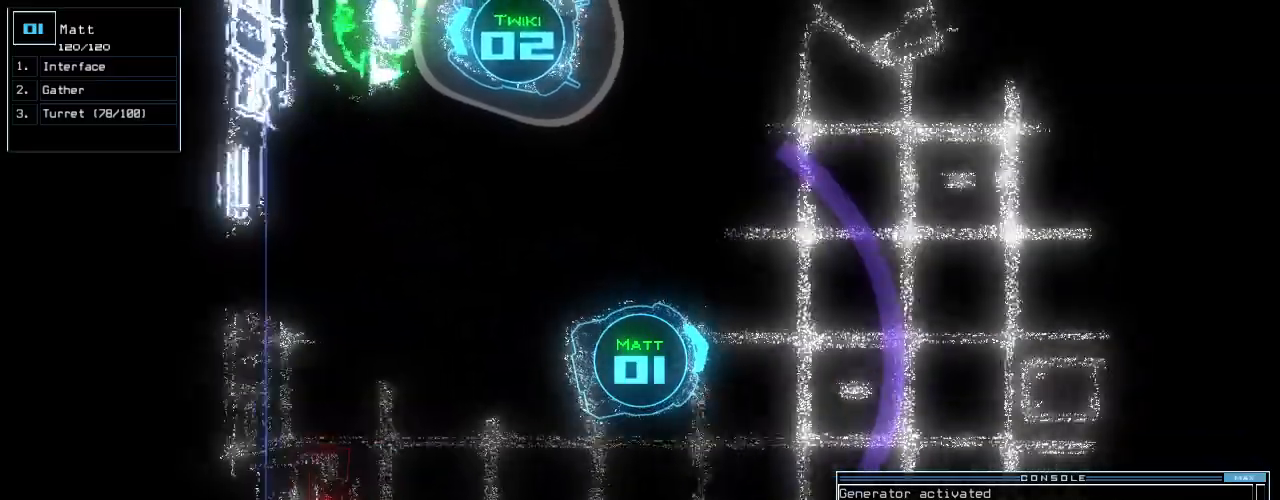
{"keys": ["up"], "events": []}
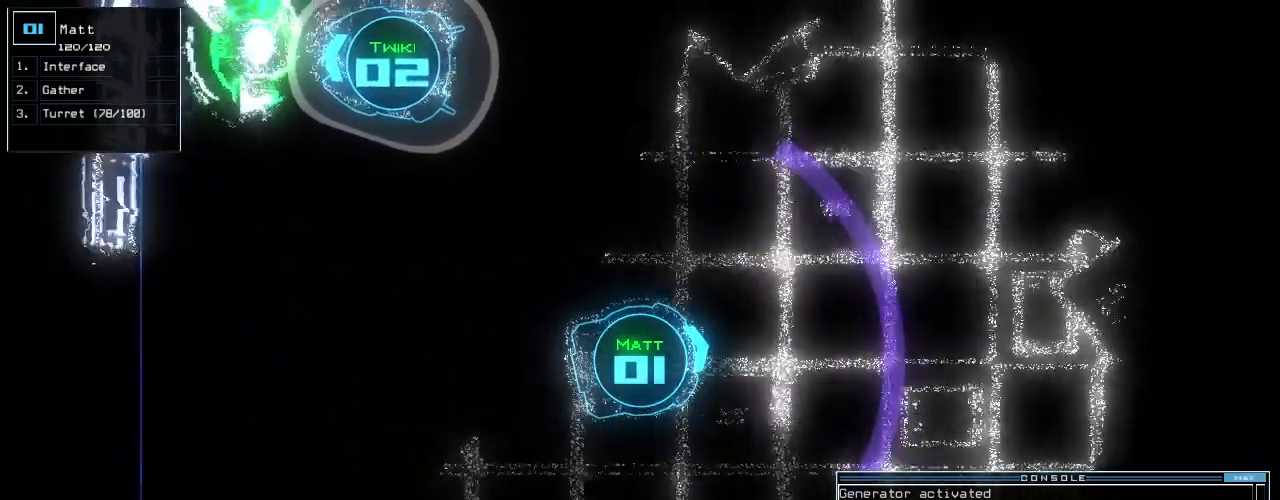
{"keys": ["up"], "events": [[220, "left", "down"], [280, "left", "up"]]}
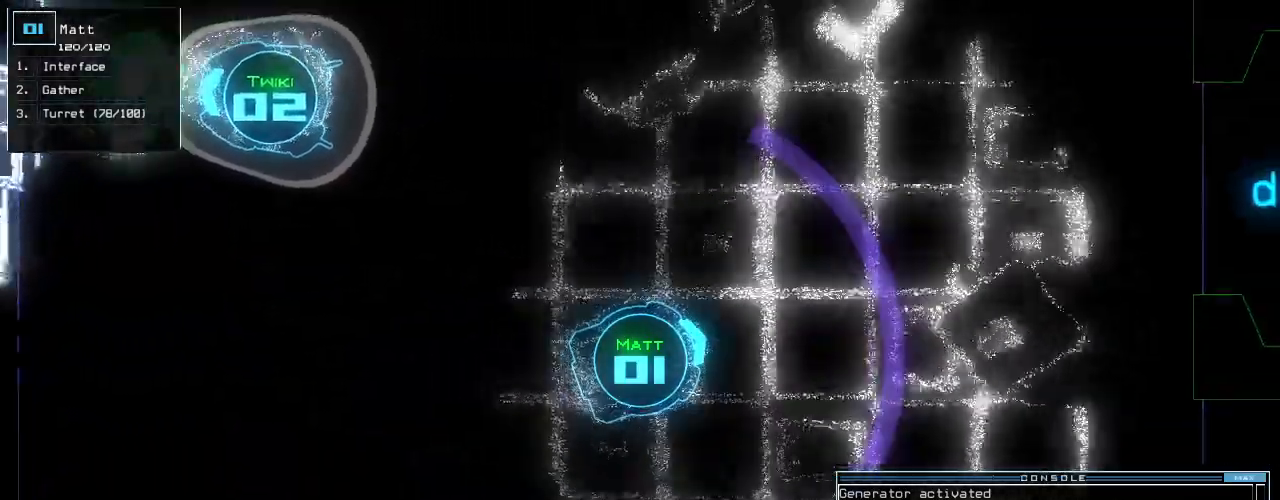
{"keys": ["up"], "events": []}
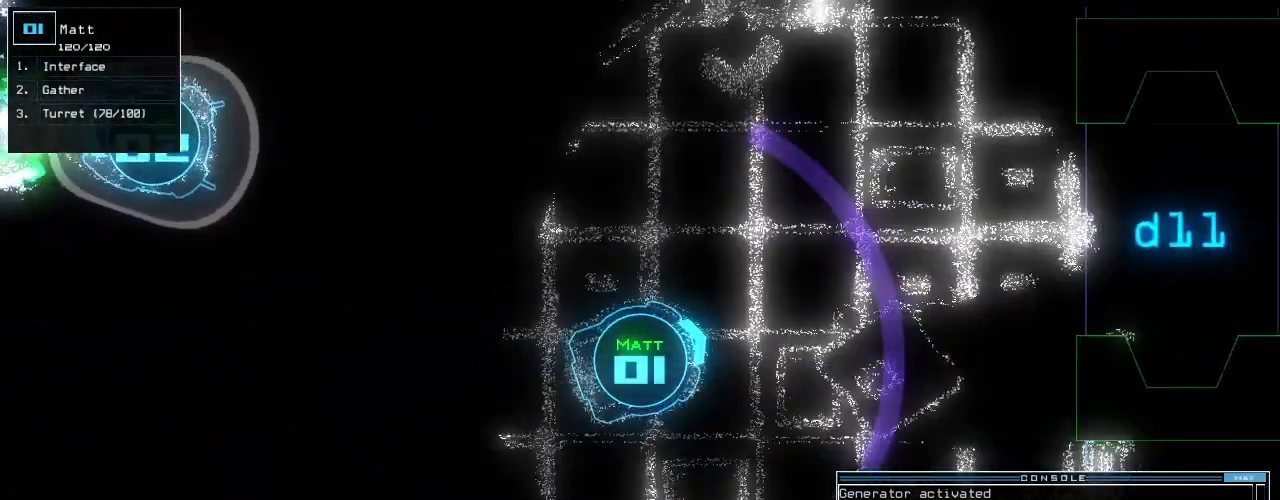
{"keys": ["up"], "events": []}
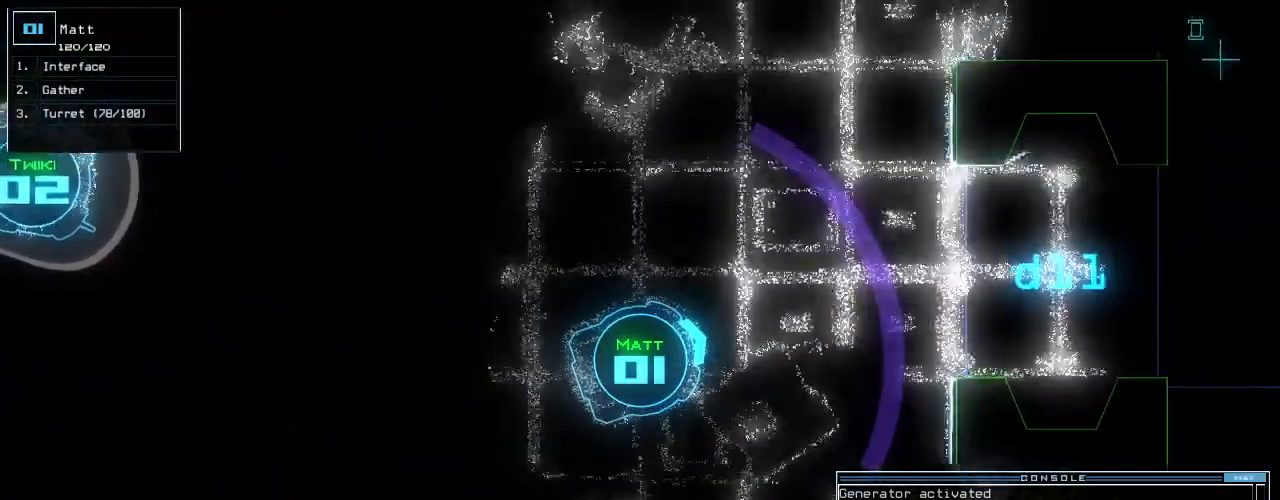
{"keys": ["up"], "events": [[280, "right", "down"], [320, "right", "up"]]}
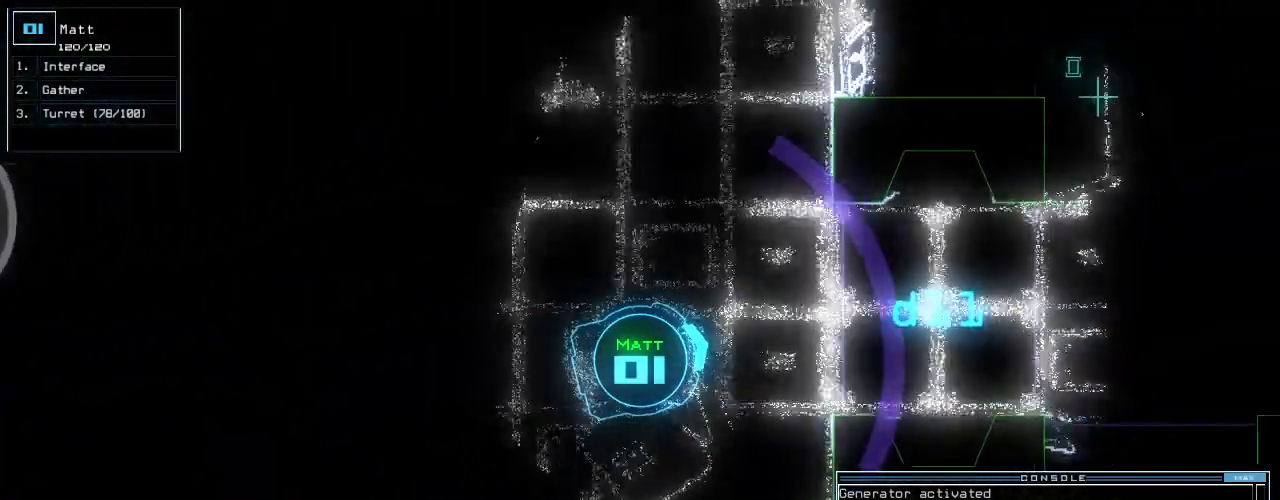
{"keys": ["right"], "events": [[140, "right", "down"], [180, "right", "up"], [360, "space", "down"], [360, "up", "up"], [440, "space", "up"], [460, "right", "down"]]}
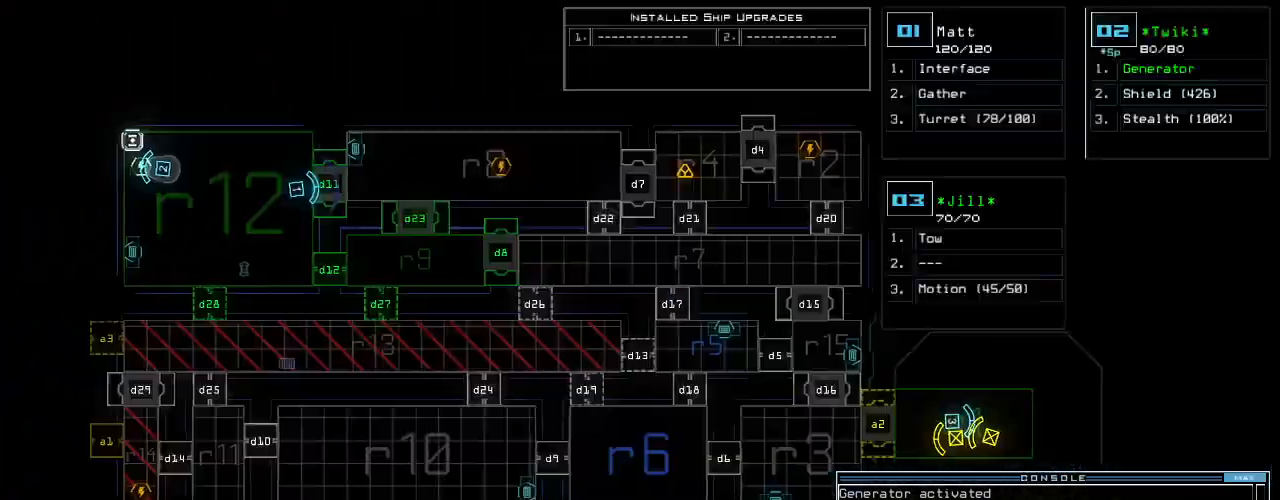
{"keys": ["right"], "events": []}
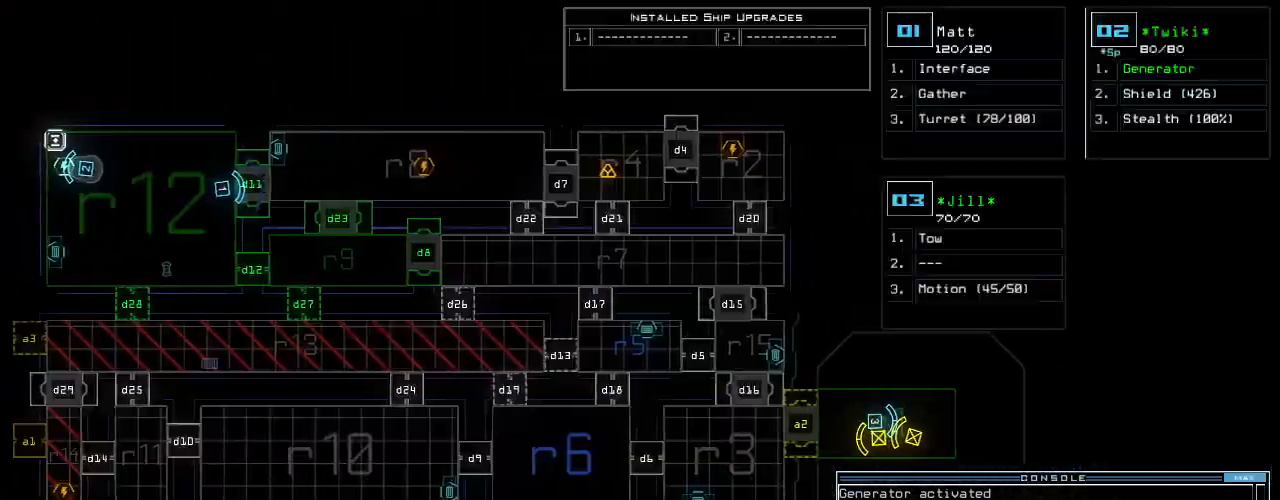
{"keys": [], "events": [[60, "right", "up"]]}
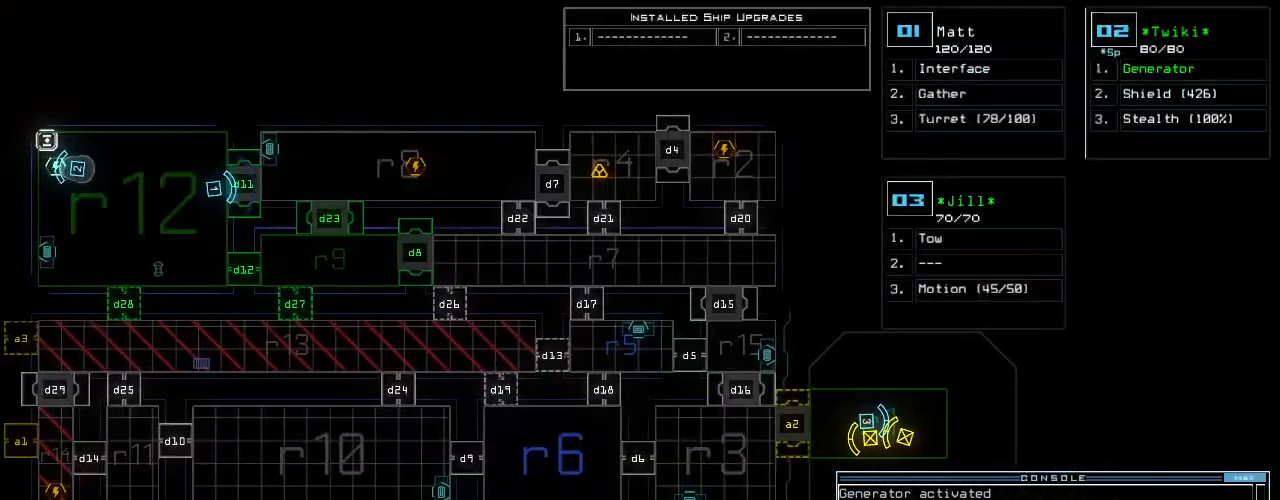
{"keys": [], "events": []}
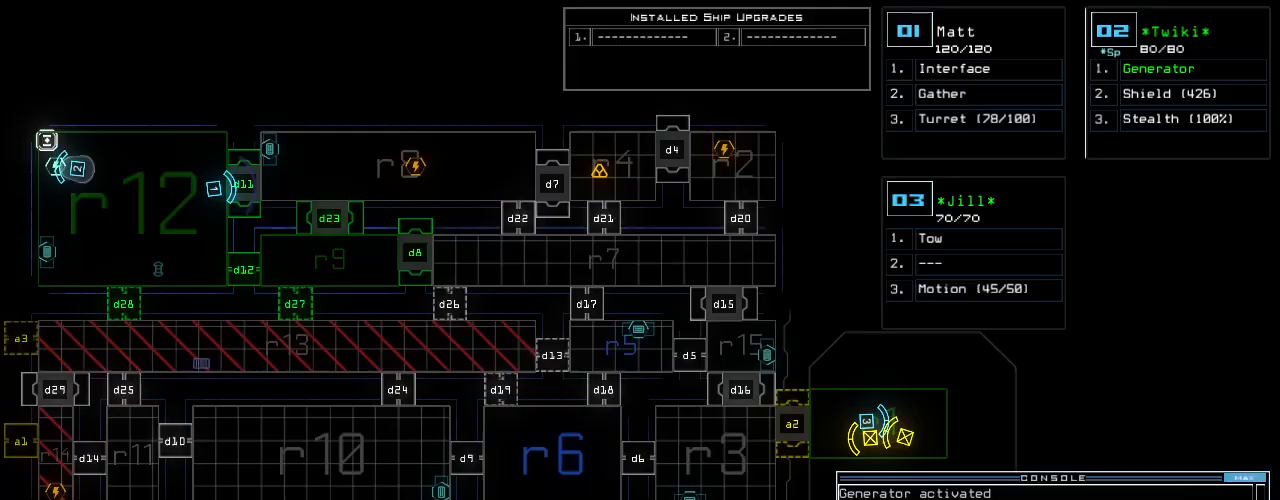
{"keys": [], "events": []}
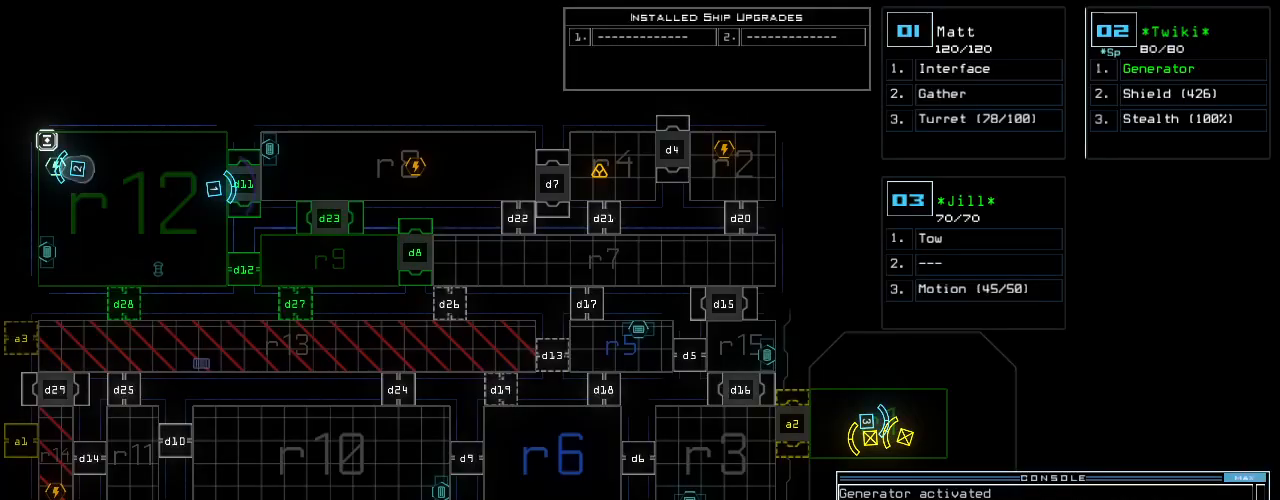
{"keys": ["space", "up"], "events": [[420, "space", "down"], [440, "up", "down"]]}
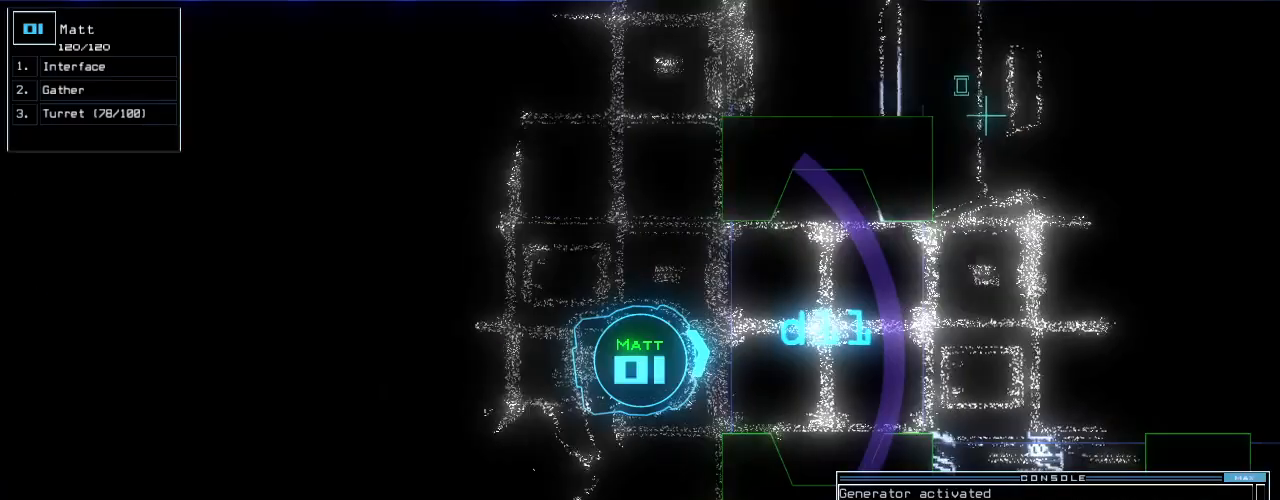
{"keys": ["up"], "events": [[20, "space", "up"]]}
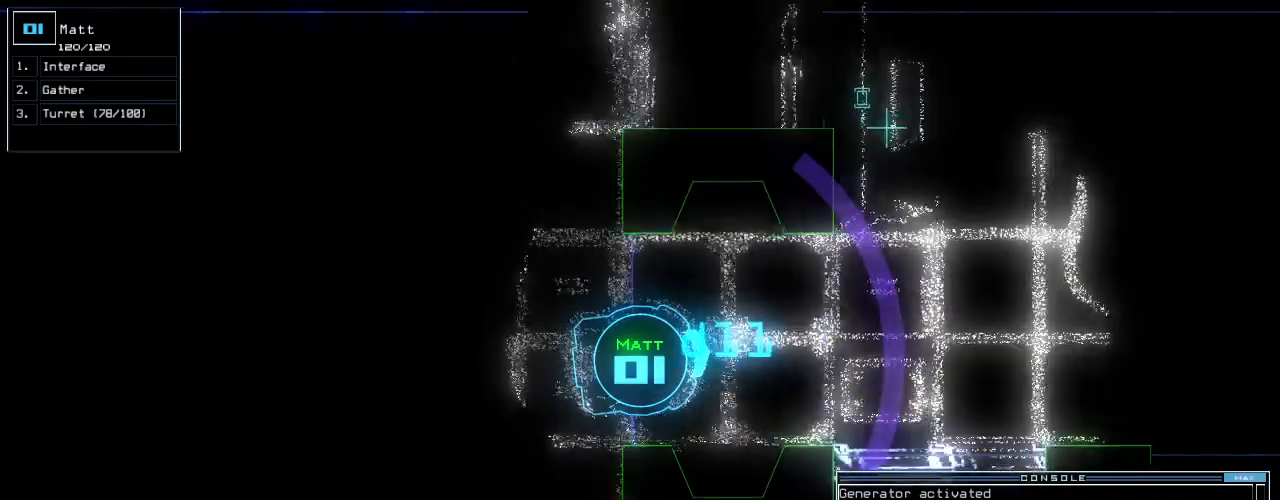
{"keys": ["up"], "events": [[180, "b", "down"], [260, "a", "down"], [320, "b", "up"], [380, "space", "down"], [400, "a", "up"], [480, "space", "up"]]}
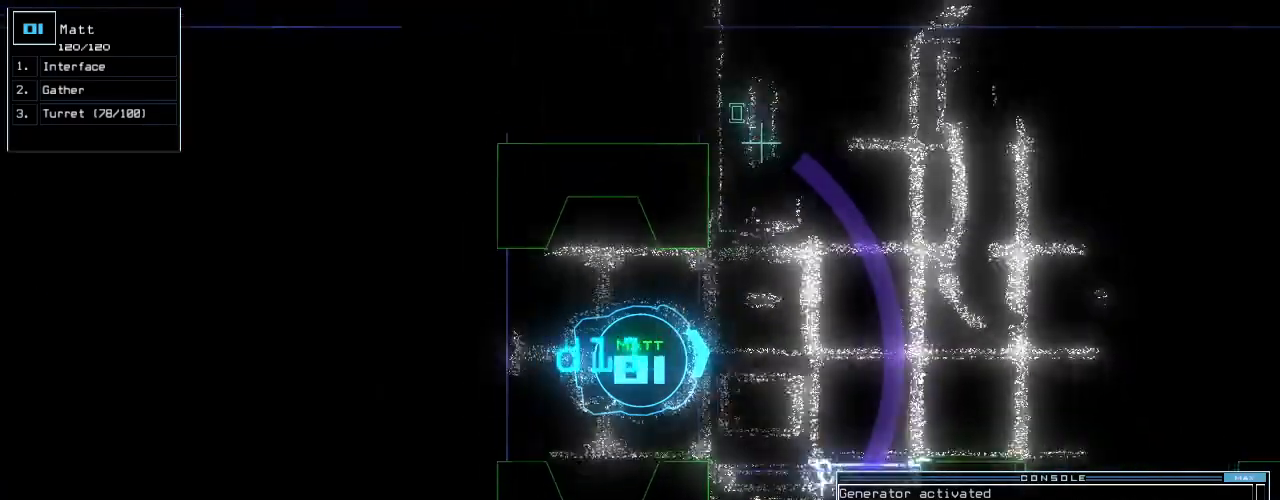
{"keys": ["up"], "events": [[60, "2", "down"], [160, "2", "up"]]}
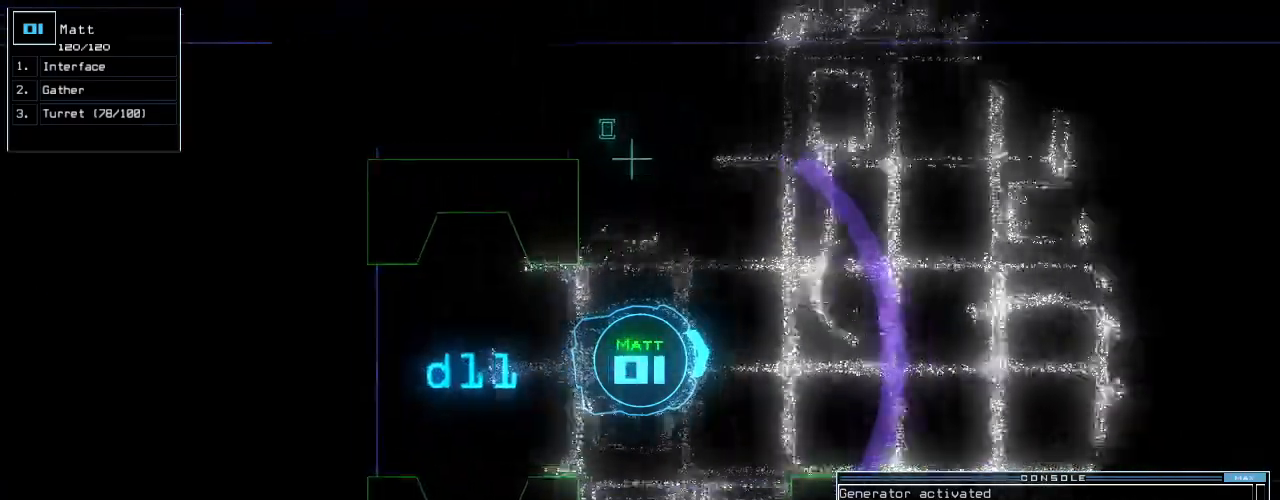
{"keys": [], "events": [[480, "up", "up"]]}
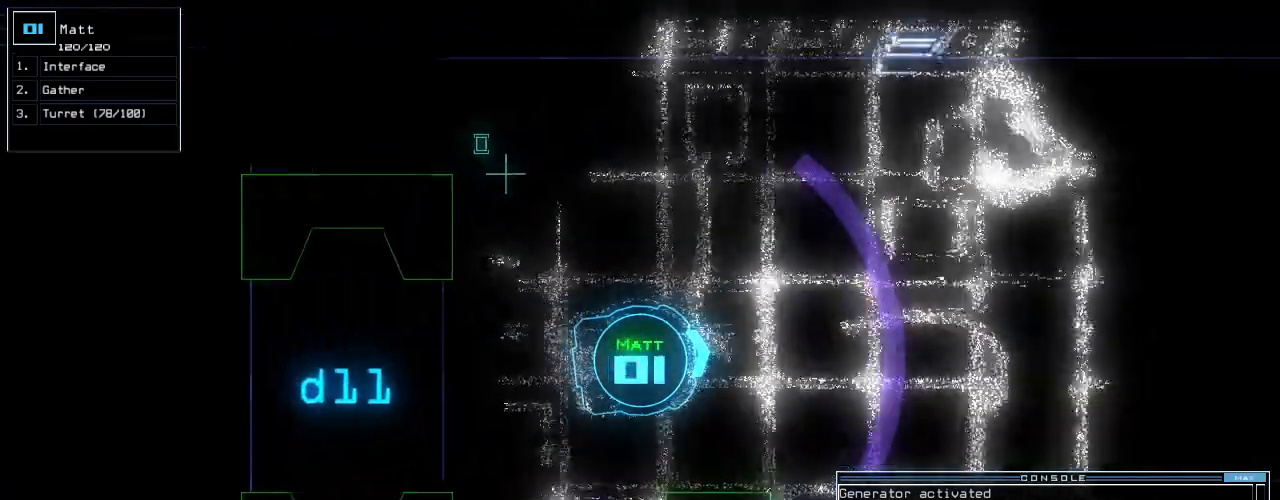
{"keys": ["down", "s"], "events": [[160, "escape", "down"], [240, "down", "down"], [260, "escape", "up"], [480, "s", "down"]]}
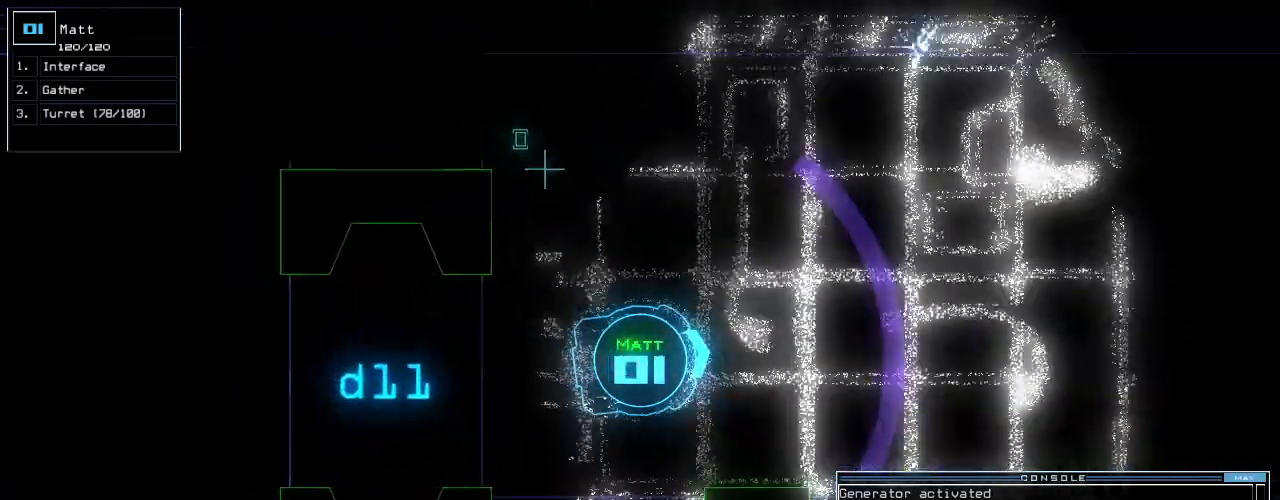
{"keys": ["down"], "events": [[60, "s", "up"], [160, "w", "down"], [220, "a", "down"], [300, "w", "up"], [360, "space", "down"], [380, "a", "up"], [440, "space", "up"]]}
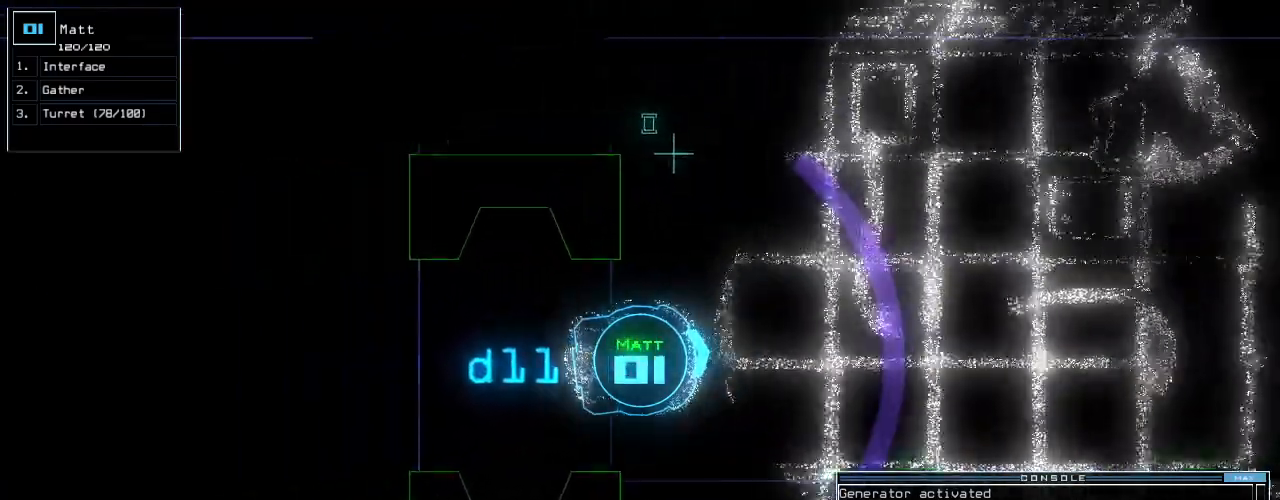
{"keys": ["down"], "events": []}